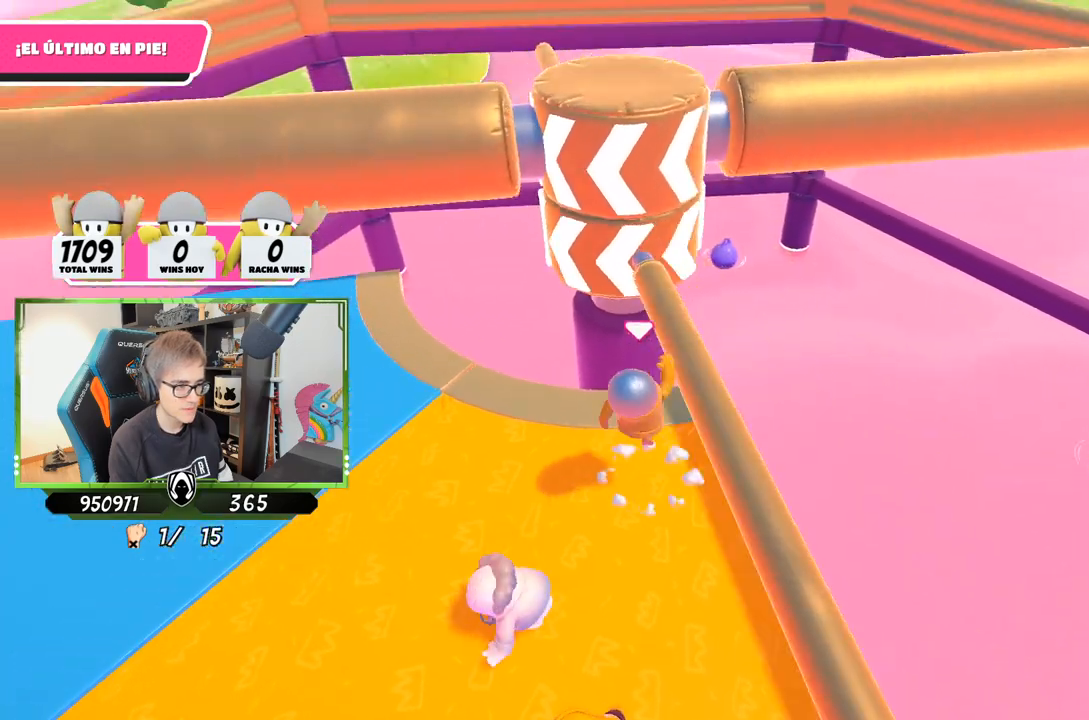
Gameplay with a controller (PlayStation layout); each line is a JSON object with the inputs held at the frame after it. "events" lists button and stick changes between this image and that frame as [ms after this image, input, new state], when the widget could be followed in between.
{"buttons": [], "left_stick": "right", "right_stick": "center", "events": [[50, "CROSS", "up"], [83, "left_stick", "left"], [283, "left_stick", "up-right"], [417, "left_stick", "right"]]}
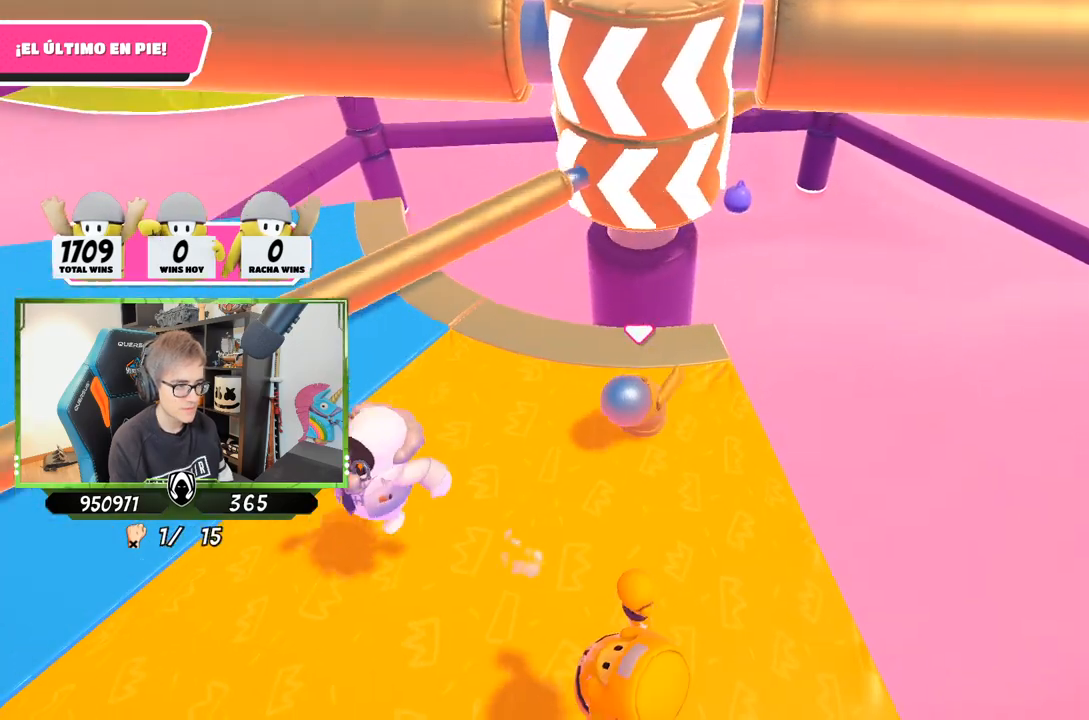
{"buttons": [], "left_stick": "right", "right_stick": "center", "events": [[83, "left_stick", "left"], [83, "right_stick", "down"], [183, "left_stick", "right"], [250, "right_stick", "center"], [317, "left_stick", "left"], [450, "left_stick", "right"]]}
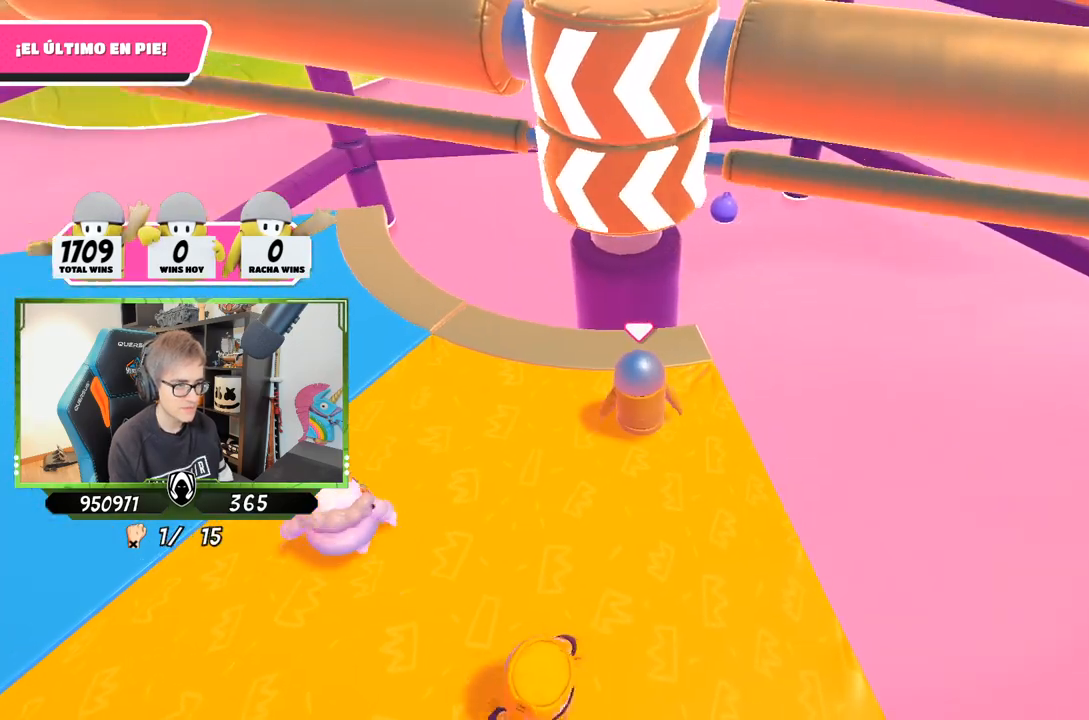
{"buttons": [], "left_stick": "left", "right_stick": "center", "events": [[117, "left_stick", "left"], [250, "CROSS", "down"], [250, "left_stick", "right"], [383, "left_stick", "left"], [417, "CROSS", "up"]]}
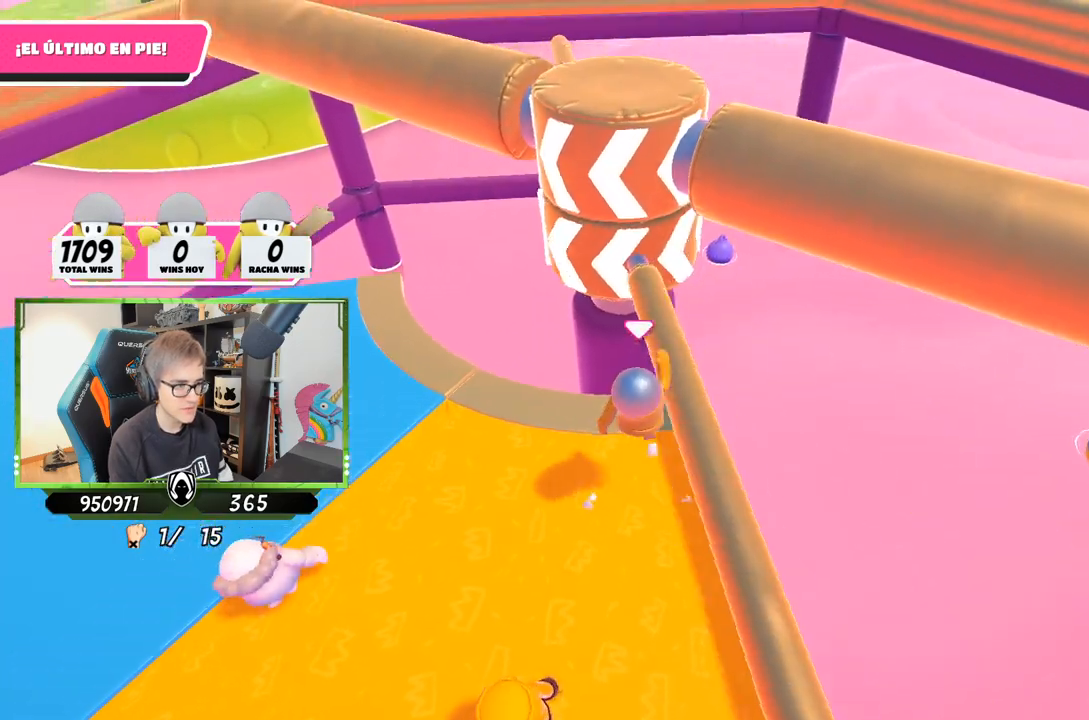
{"buttons": [], "left_stick": "left", "right_stick": "down-right", "events": [[283, "right_stick", "right"], [450, "right_stick", "down-right"]]}
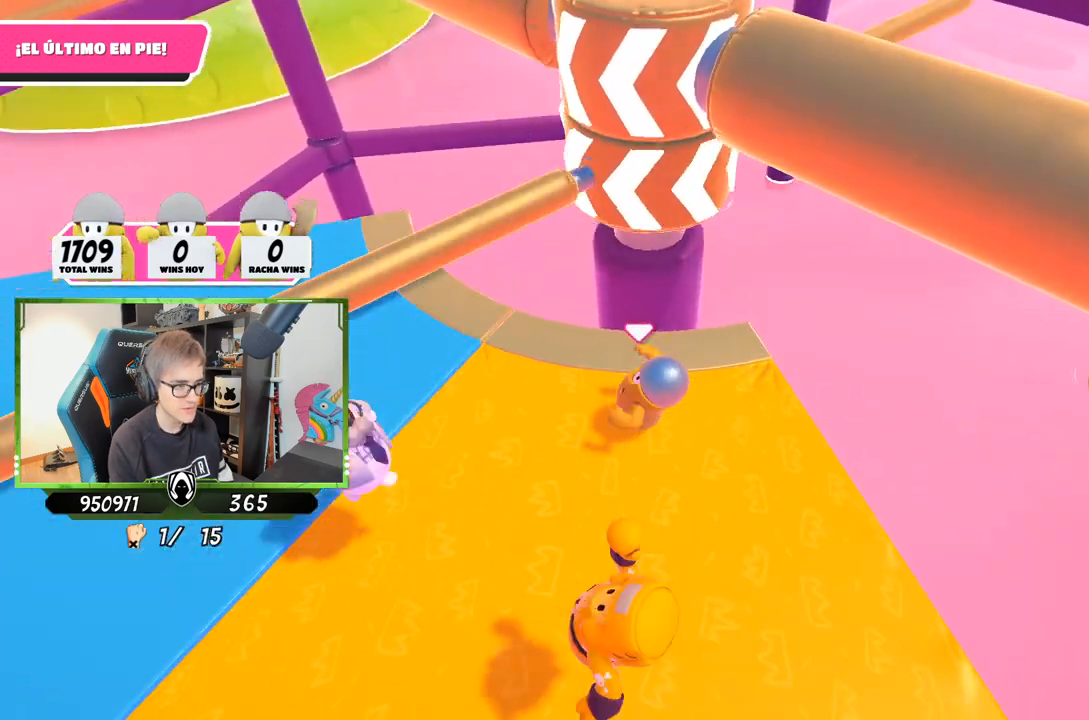
{"buttons": [], "left_stick": "center", "right_stick": "center", "events": [[283, "left_stick", "right"], [317, "right_stick", "center"], [483, "left_stick", "center"]]}
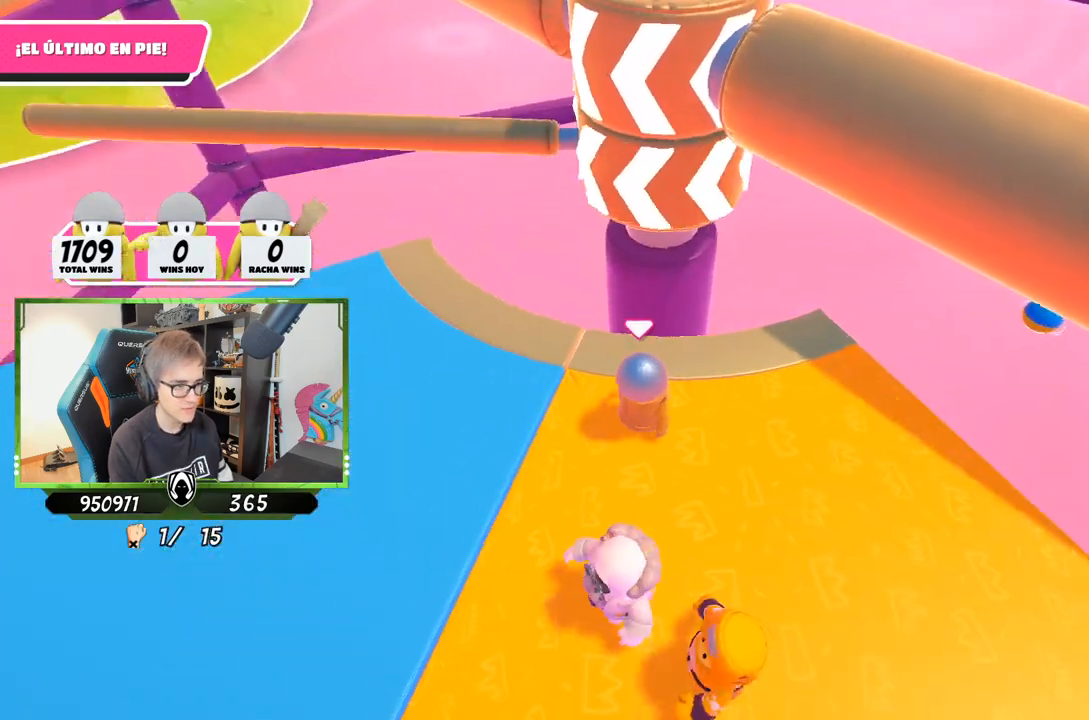
{"buttons": ["CROSS"], "left_stick": "right", "right_stick": "center", "events": [[117, "left_stick", "right"], [283, "left_stick", "left"], [350, "CROSS", "down"], [383, "left_stick", "right"]]}
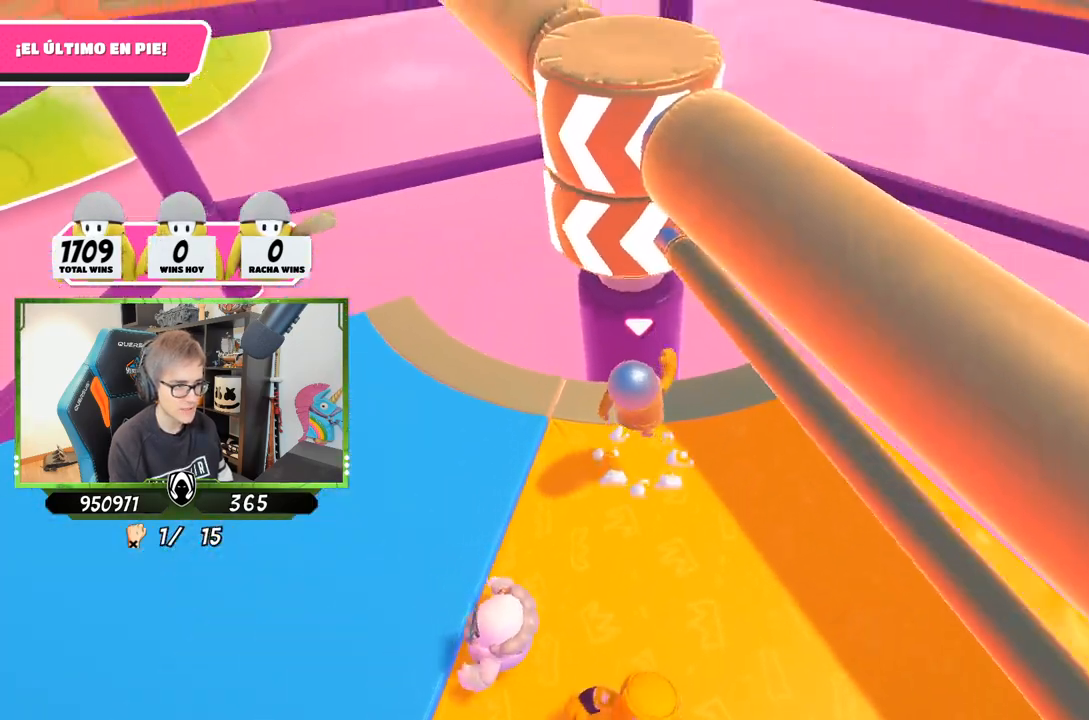
{"buttons": [], "left_stick": "right", "right_stick": "down-left", "events": [[17, "CROSS", "up"], [383, "right_stick", "left"], [483, "right_stick", "down-left"]]}
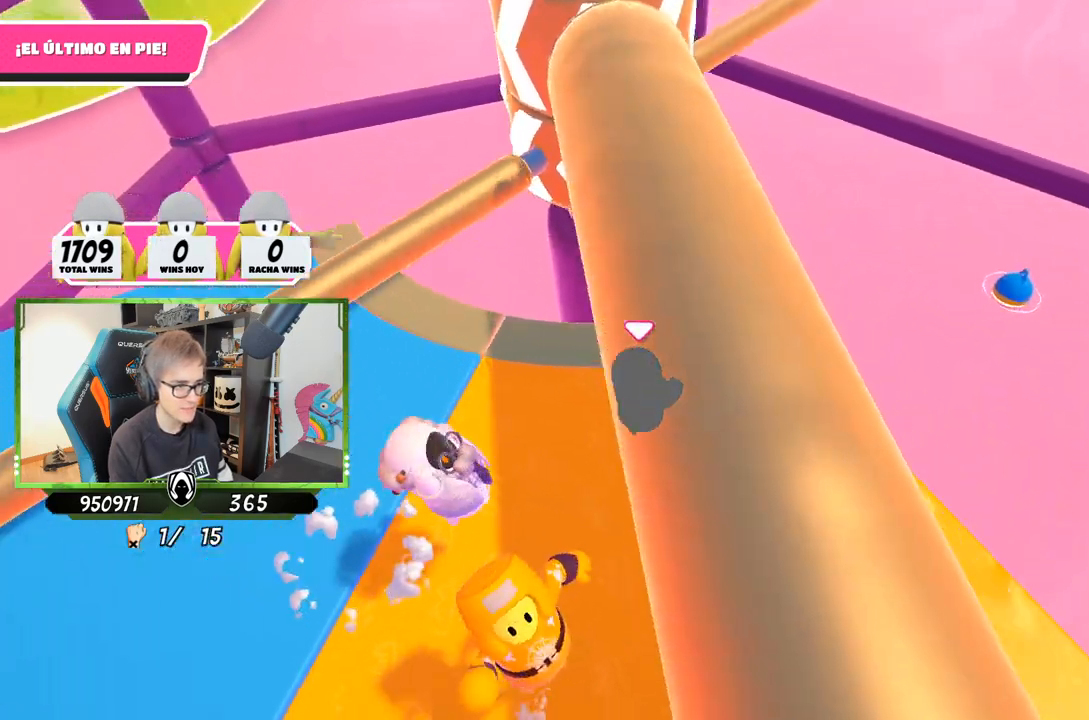
{"buttons": [], "left_stick": "right", "right_stick": "center", "events": [[217, "right_stick", "center"], [283, "left_stick", "down-left"], [450, "left_stick", "right"]]}
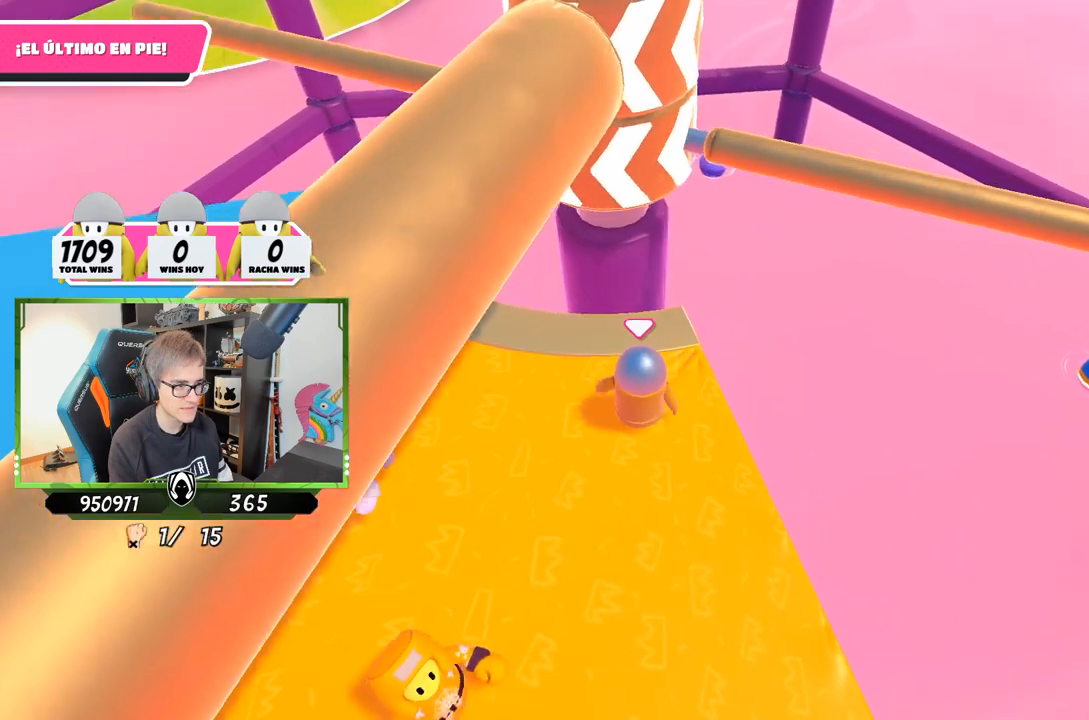
{"buttons": [], "left_stick": "down-left", "right_stick": "center", "events": [[83, "left_stick", "left"], [217, "left_stick", "right"], [250, "CROSS", "down"], [383, "left_stick", "down-left"], [483, "CROSS", "up"]]}
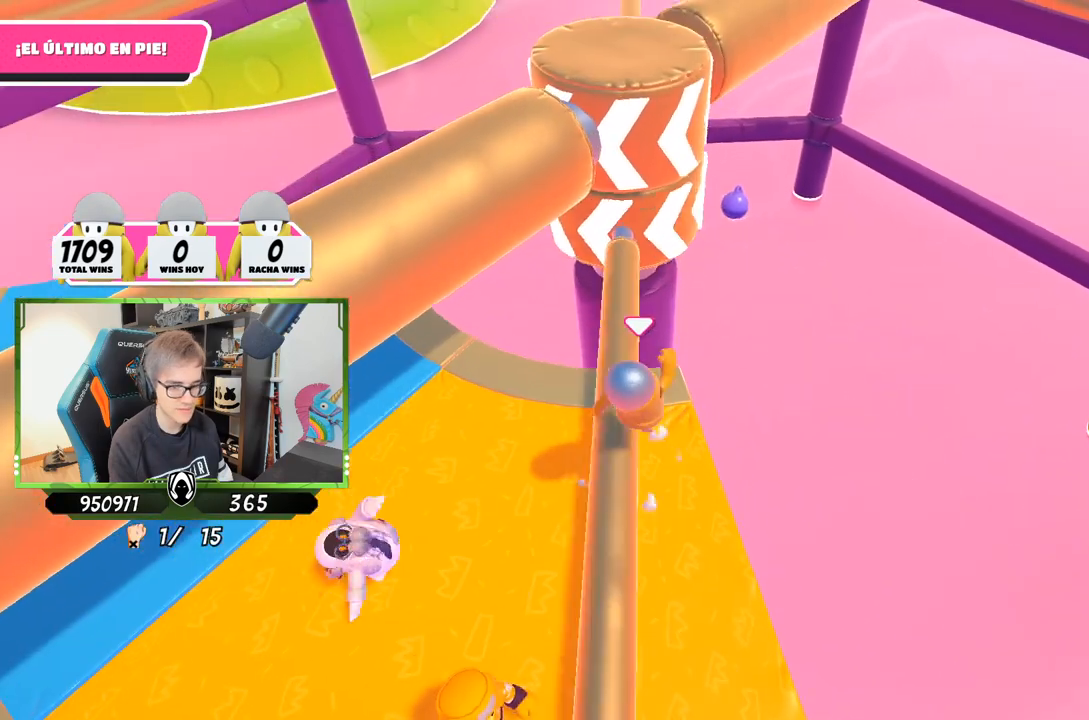
{"buttons": [], "left_stick": "up", "right_stick": "down", "events": [[50, "left_stick", "left"], [217, "left_stick", "up-right"], [450, "left_stick", "up"], [450, "right_stick", "down"]]}
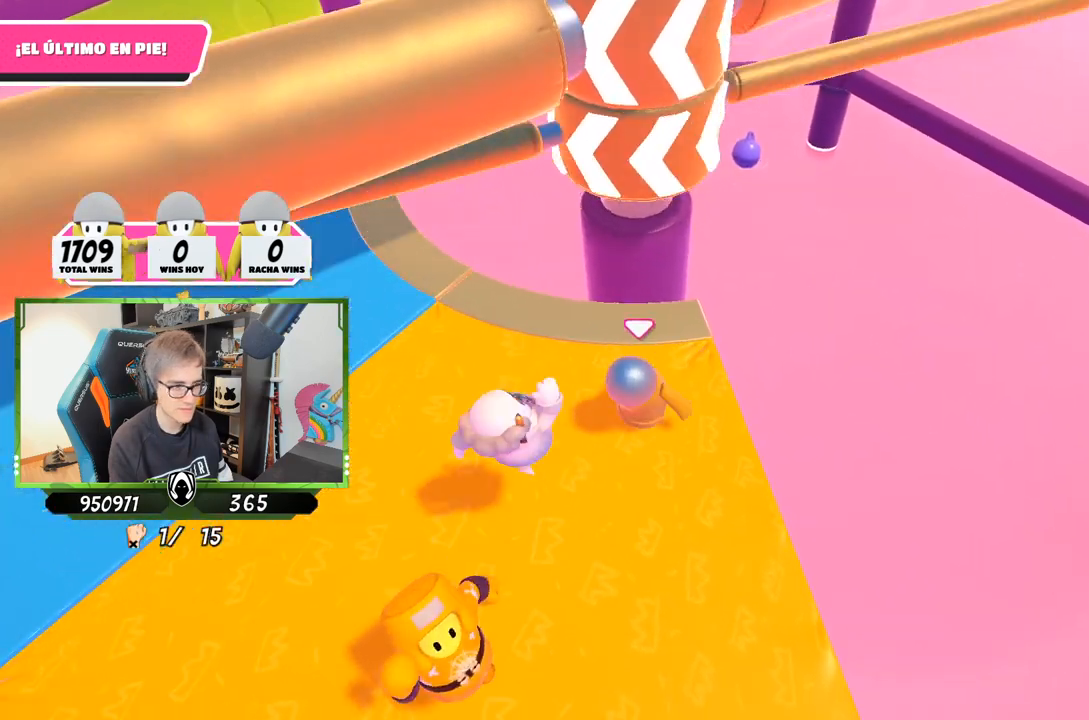
{"buttons": [], "left_stick": "up-right", "right_stick": "center", "events": [[17, "left_stick", "left"], [150, "left_stick", "up-right"], [250, "right_stick", "center"], [317, "left_stick", "left"], [450, "left_stick", "up-right"]]}
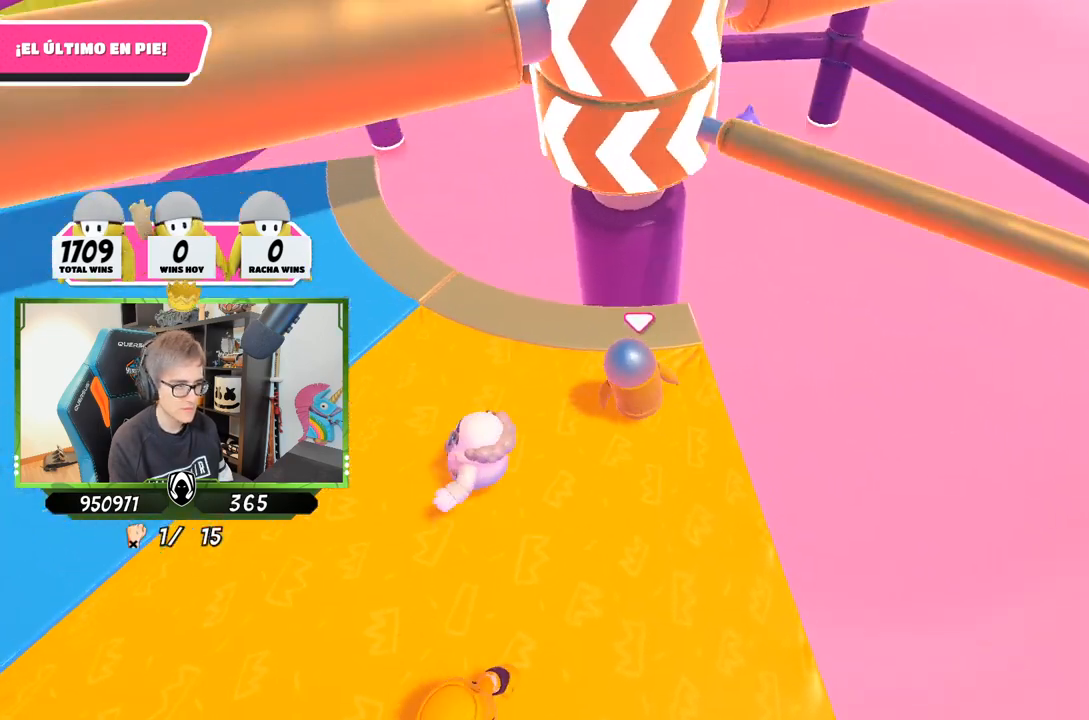
{"buttons": [], "left_stick": "up-right", "right_stick": "center", "events": [[83, "left_stick", "left"], [150, "CROSS", "down"], [283, "left_stick", "up-right"], [317, "CROSS", "up"]]}
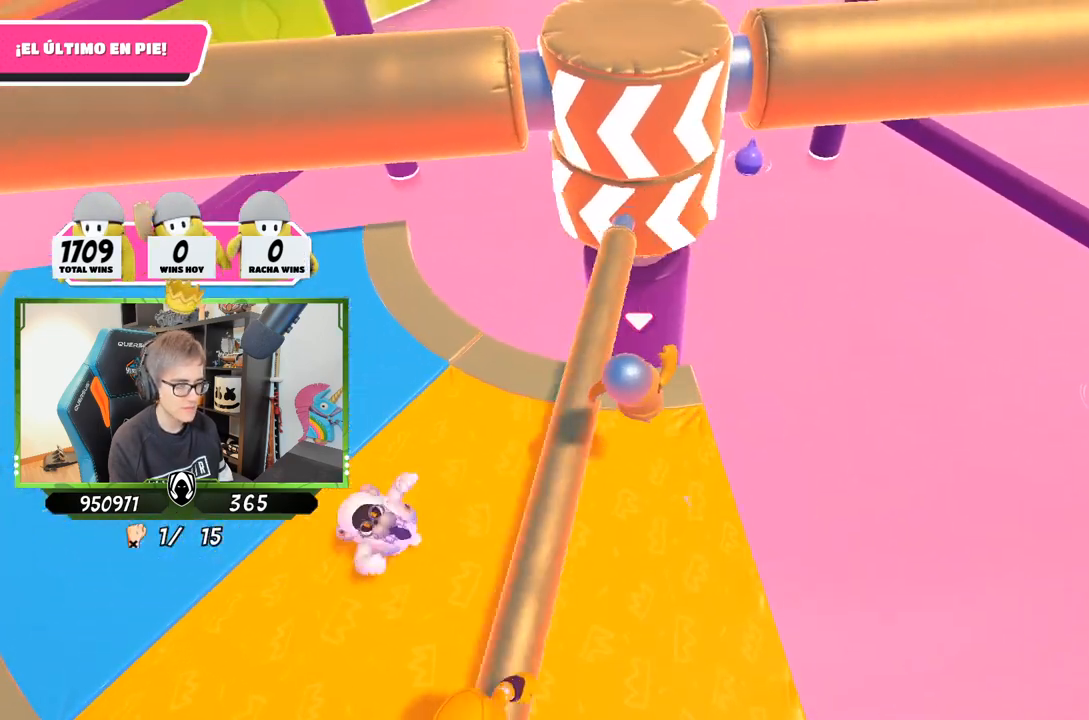
{"buttons": [], "left_stick": "up-right", "right_stick": "up", "events": [[83, "right_stick", "up"], [217, "left_stick", "left"], [250, "right_stick", "center"], [317, "left_stick", "center"], [383, "left_stick", "up-right"], [417, "right_stick", "up"]]}
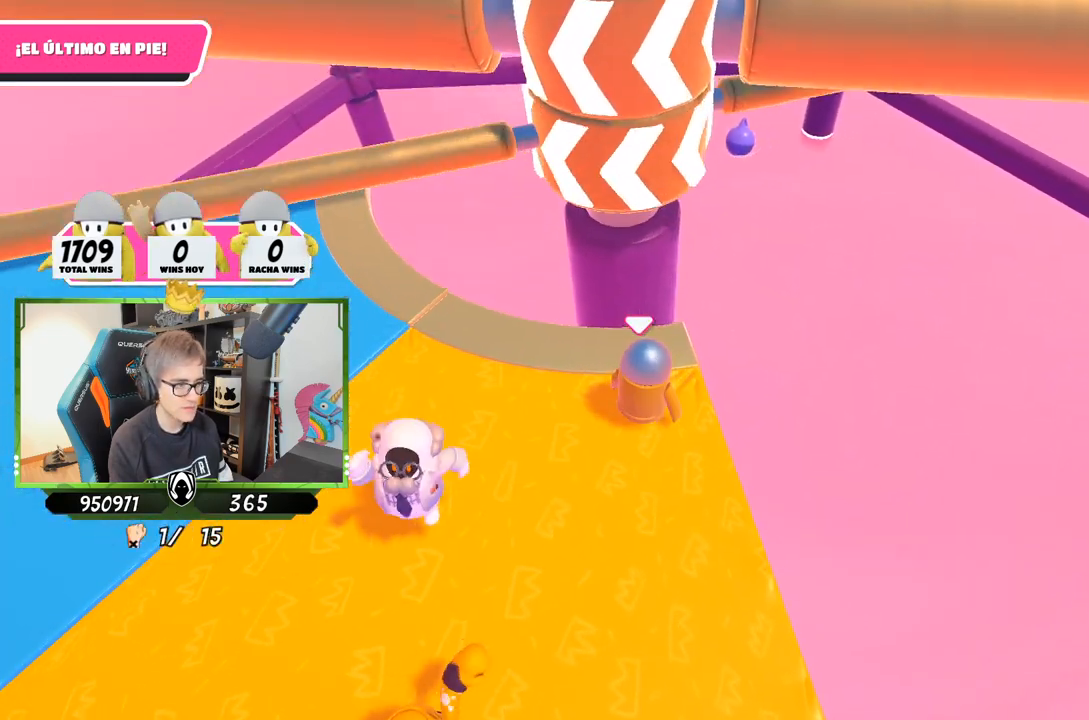
{"buttons": [], "left_stick": "center", "right_stick": "center", "events": [[17, "left_stick", "left"], [50, "right_stick", "center"], [217, "left_stick", "right"], [317, "left_stick", "down-left"], [483, "left_stick", "center"]]}
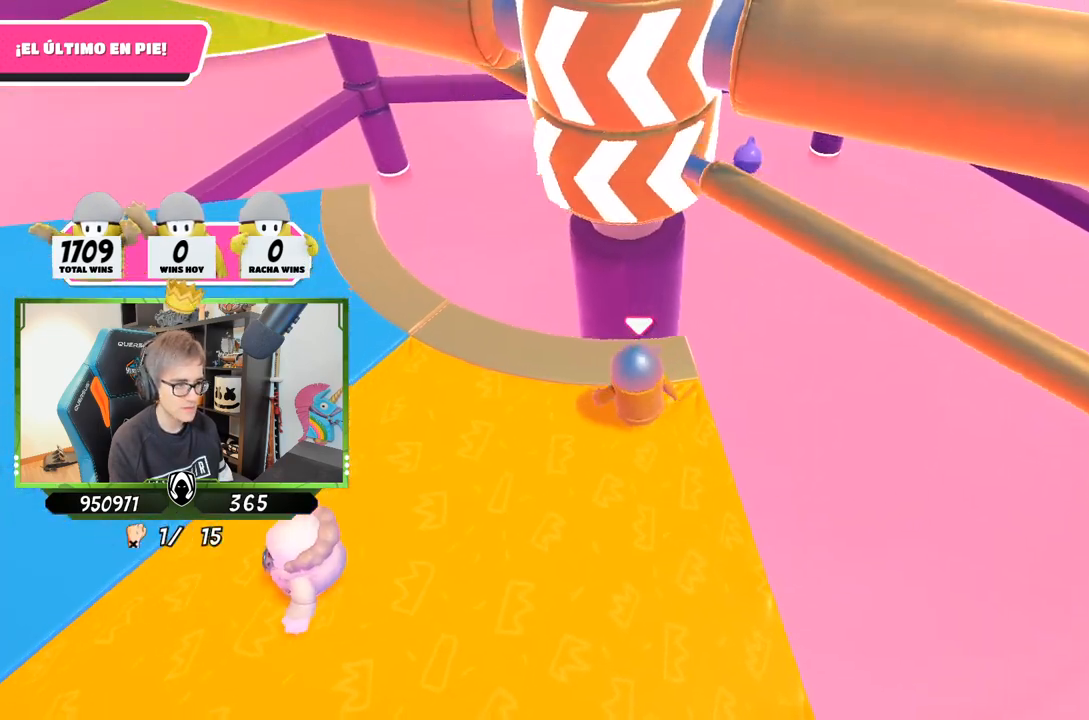
{"buttons": [], "left_stick": "left", "right_stick": "right", "events": [[17, "left_stick", "right"], [50, "CROSS", "down"], [217, "CROSS", "up"], [217, "left_stick", "left"], [483, "right_stick", "right"]]}
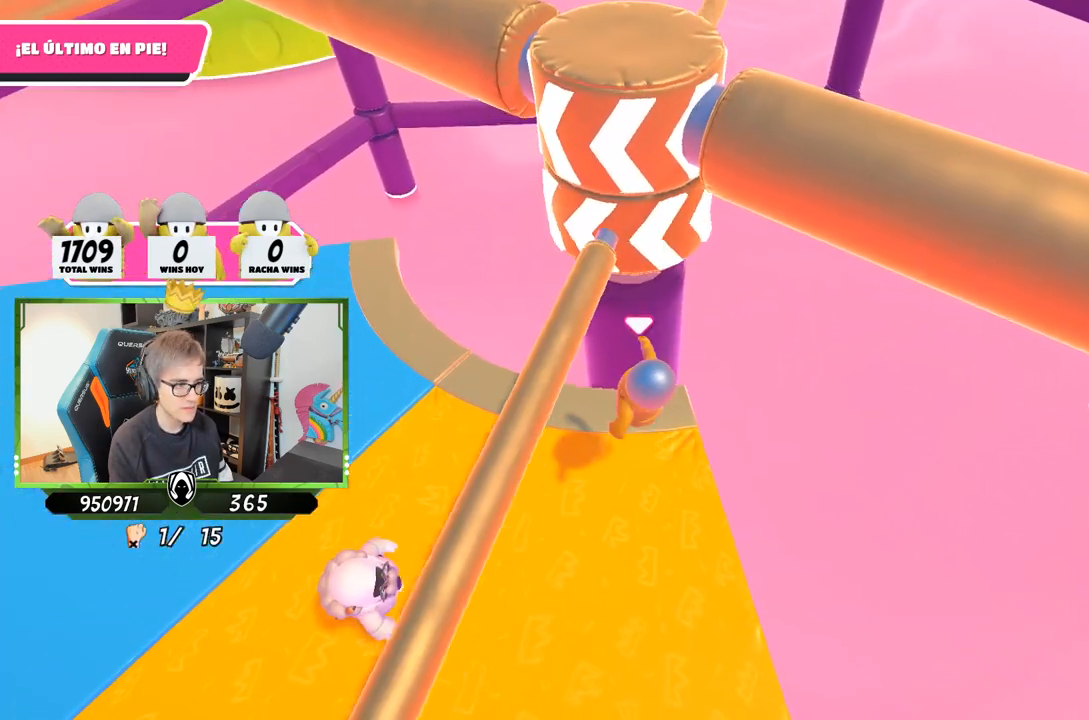
{"buttons": [], "left_stick": "right", "right_stick": "center", "events": [[317, "right_stick", "center"], [417, "left_stick", "right"]]}
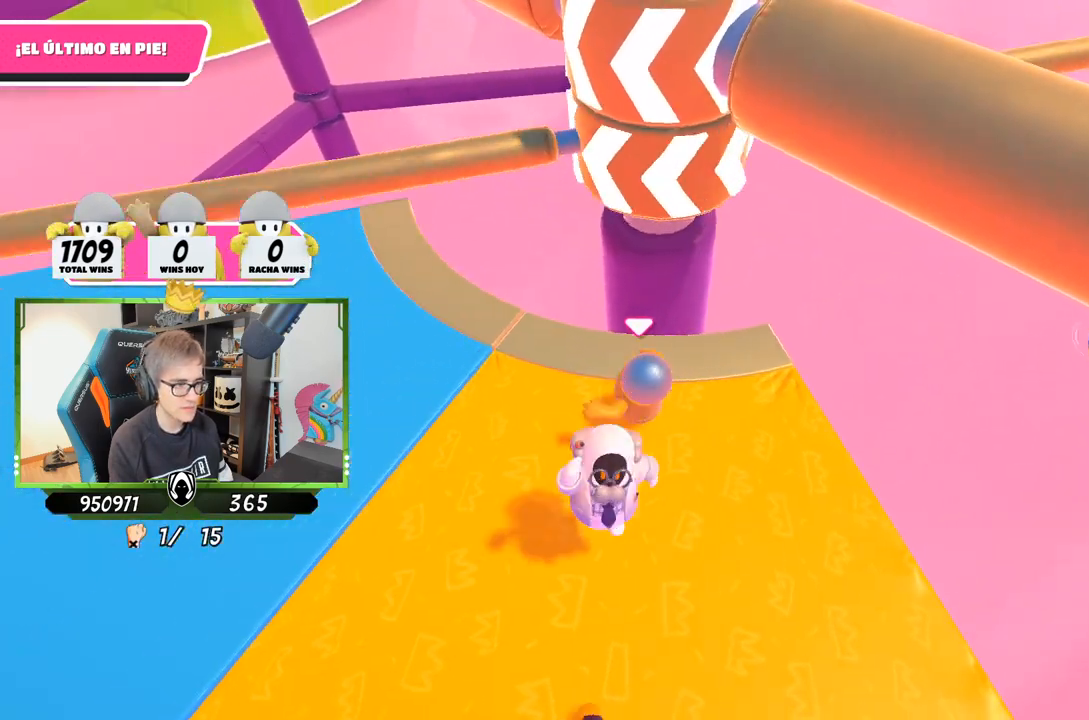
{"buttons": [], "left_stick": "left", "right_stick": "center", "events": [[150, "left_stick", "left"], [283, "left_stick", "right"], [483, "left_stick", "left"]]}
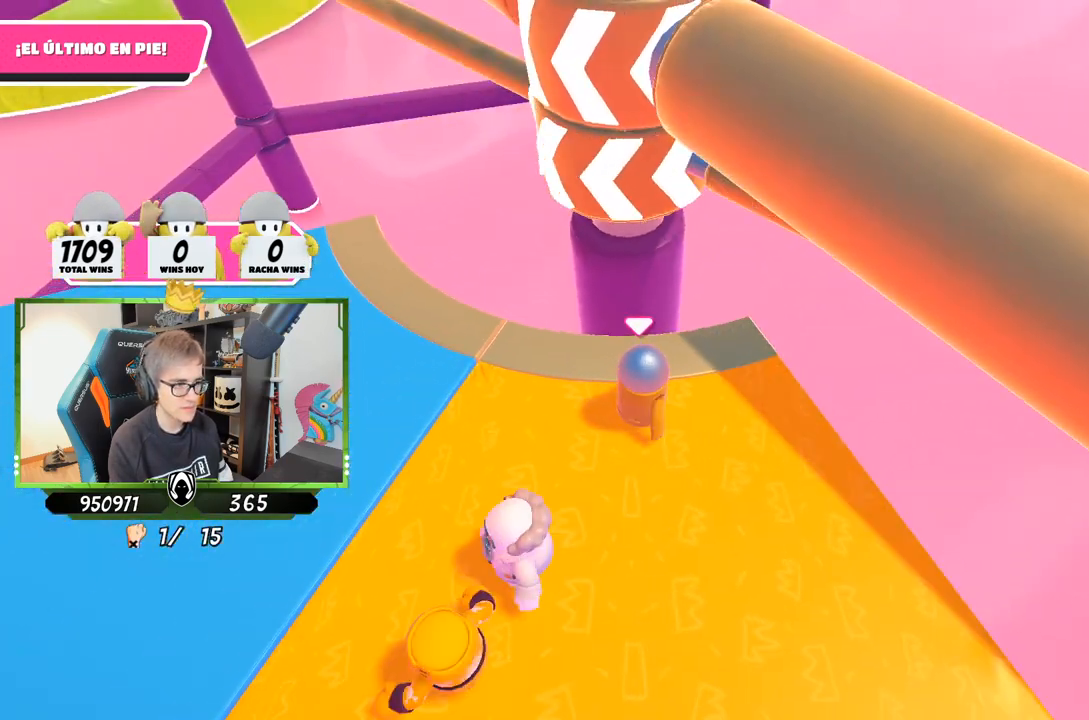
{"buttons": [], "left_stick": "right", "right_stick": "left", "events": [[50, "CROSS", "down"], [150, "left_stick", "right"], [217, "CROSS", "up"], [483, "right_stick", "left"]]}
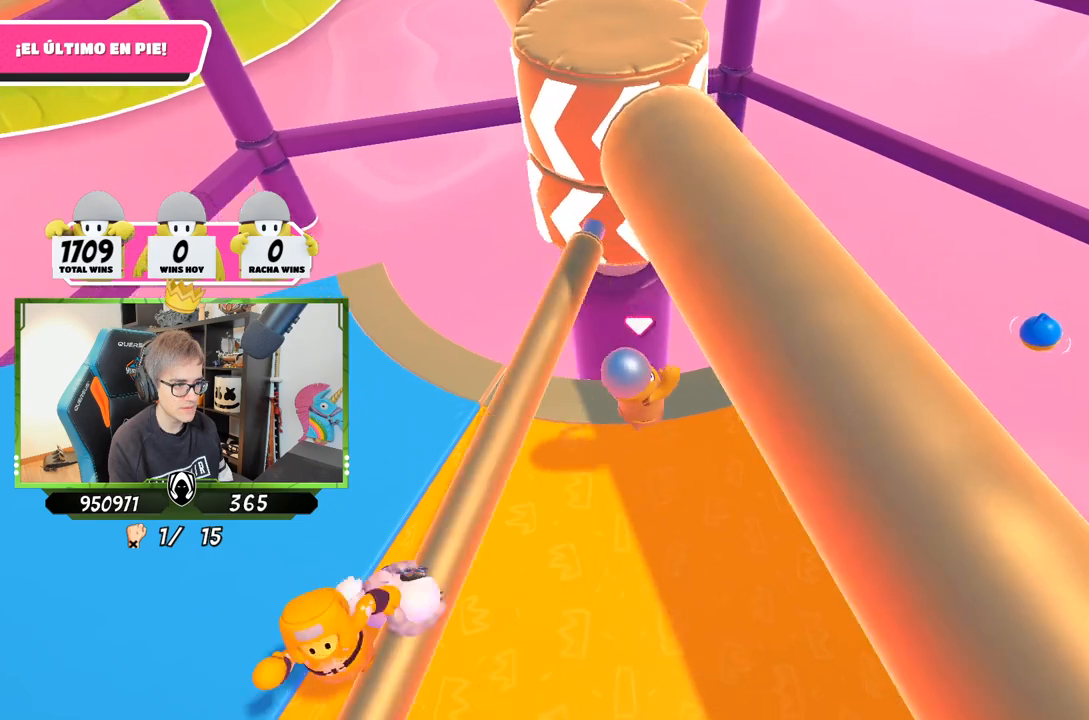
{"buttons": [], "left_stick": "center", "right_stick": "center", "events": [[250, "right_stick", "center"], [350, "left_stick", "left"], [483, "left_stick", "center"]]}
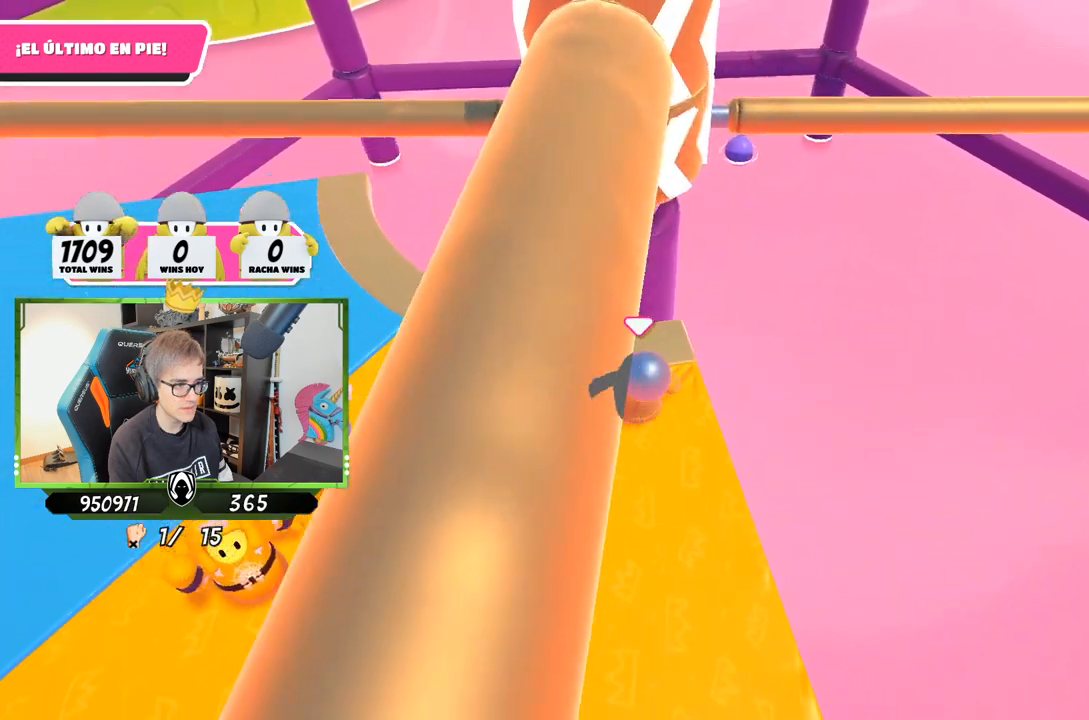
{"buttons": ["CROSS"], "left_stick": "left", "right_stick": "center", "events": [[17, "left_stick", "right"], [183, "left_stick", "left"], [317, "left_stick", "right"], [383, "CROSS", "down"], [450, "left_stick", "left"]]}
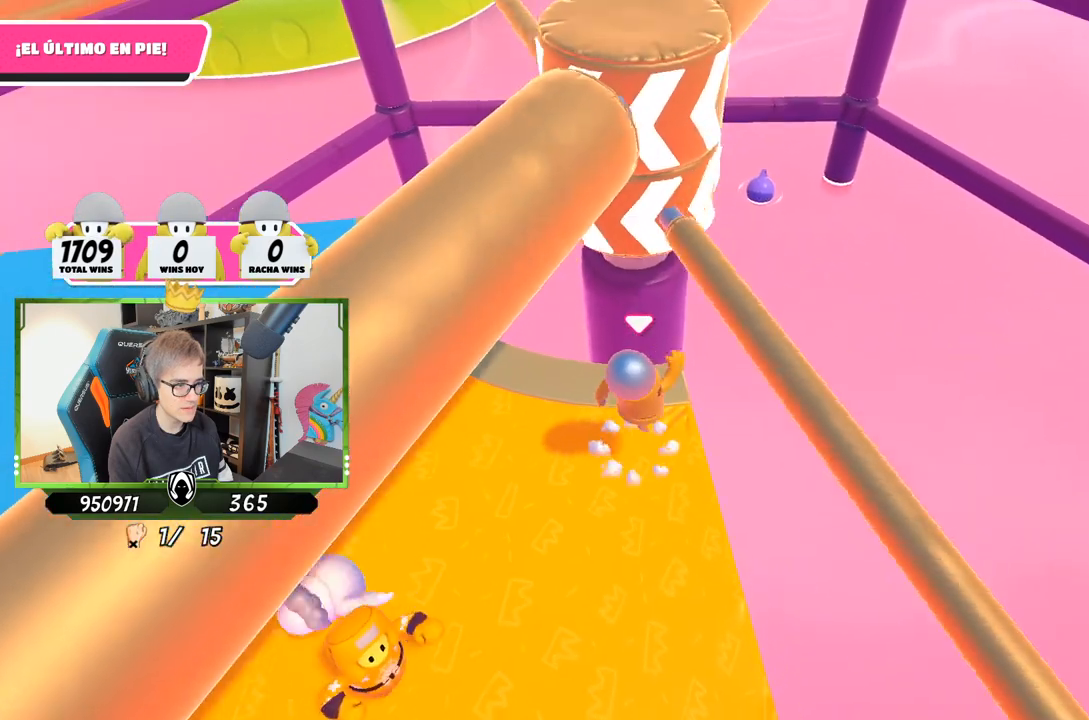
{"buttons": [], "left_stick": "left", "right_stick": "center", "events": [[83, "CROSS", "up"], [150, "left_stick", "right"], [283, "left_stick", "left"]]}
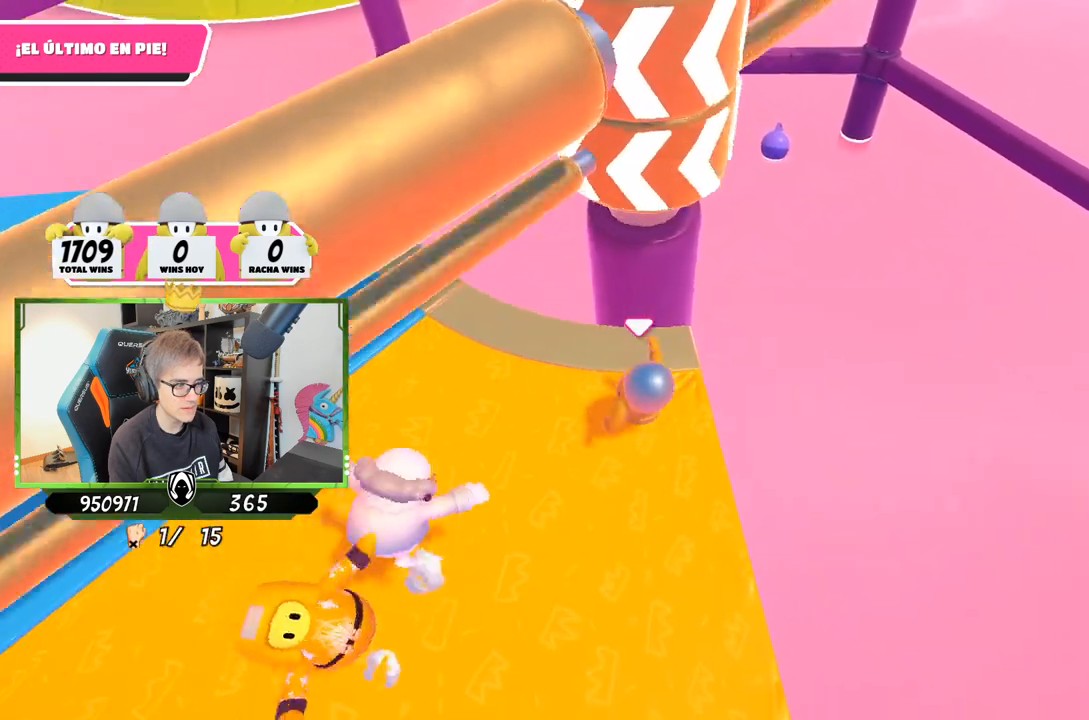
{"buttons": [], "left_stick": "right", "right_stick": "center", "events": [[83, "left_stick", "up-right"], [117, "right_stick", "right"], [217, "right_stick", "center"], [250, "left_stick", "left"], [450, "left_stick", "right"]]}
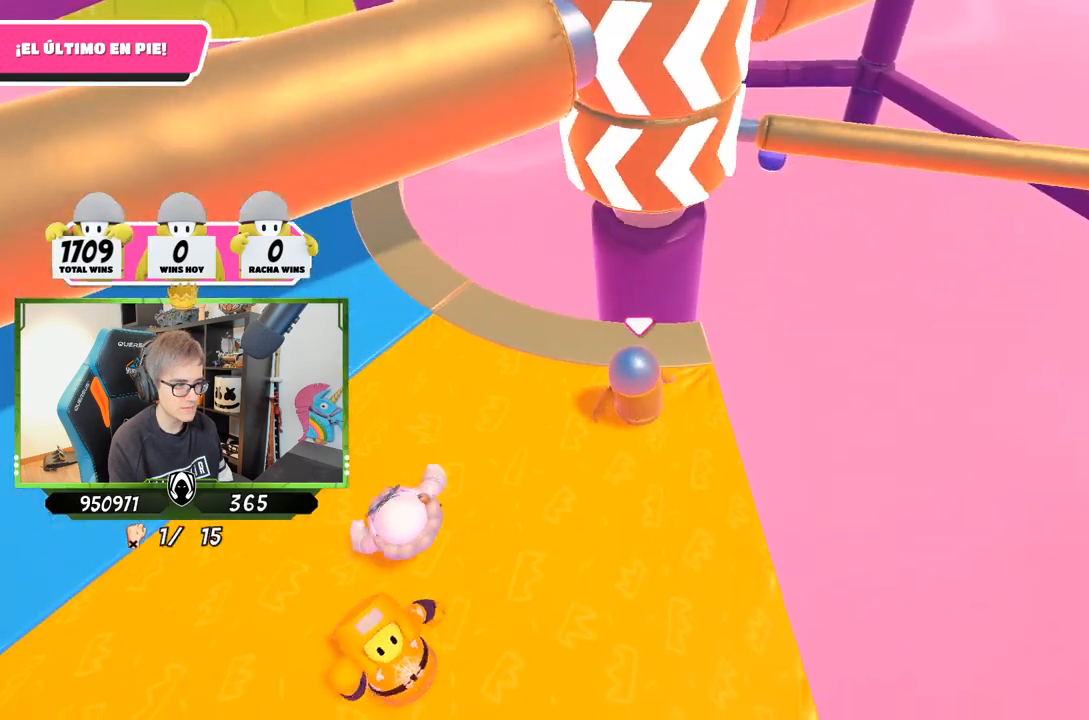
{"buttons": ["CROSS"], "left_stick": "left", "right_stick": "center", "events": [[117, "left_stick", "left"], [283, "left_stick", "right"], [317, "CROSS", "down"], [500, "left_stick", "left"]]}
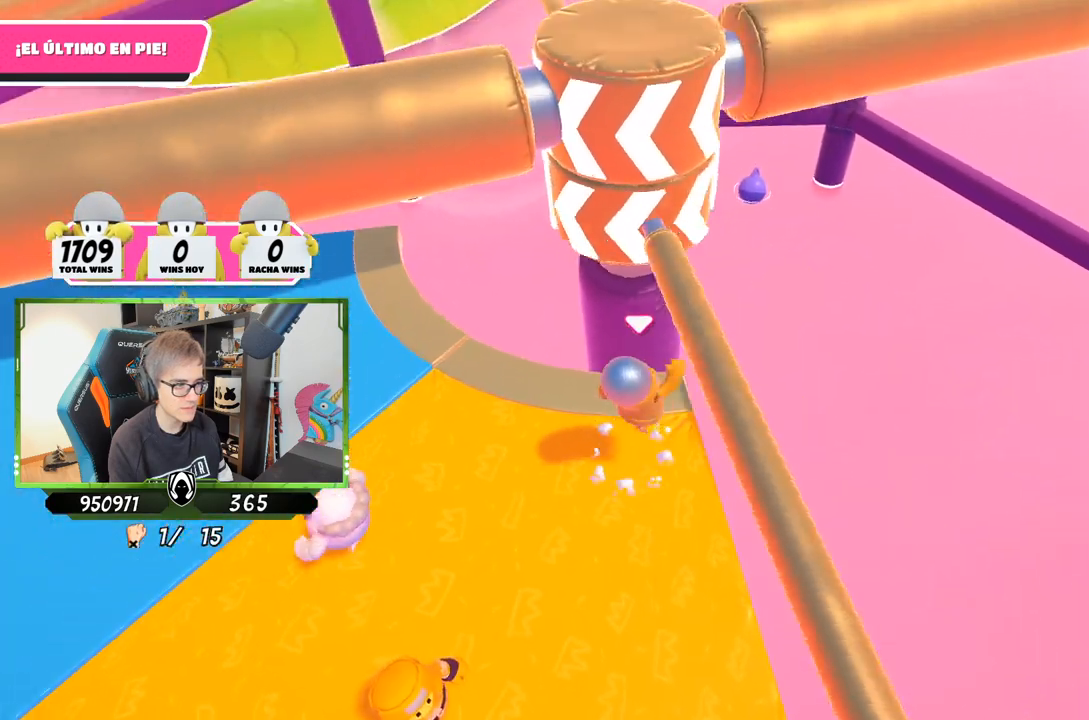
{"buttons": [], "left_stick": "right", "right_stick": "up", "events": [[50, "CROSS", "up"], [350, "left_stick", "right"], [350, "right_stick", "right"], [450, "right_stick", "up"]]}
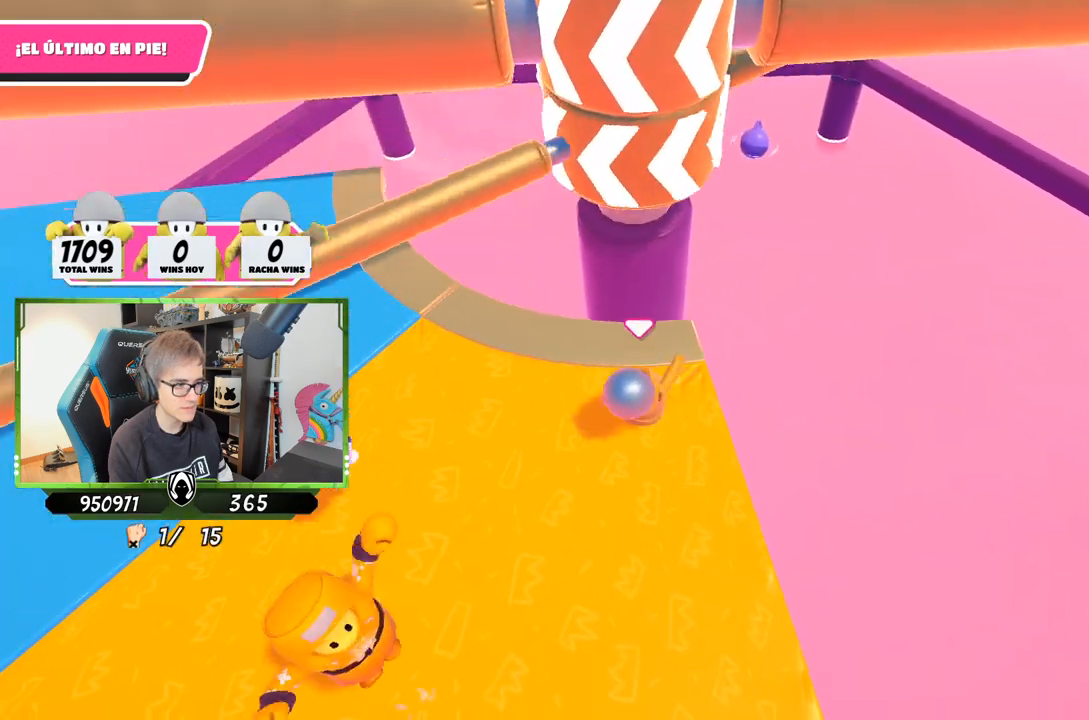
{"buttons": [], "left_stick": "right", "right_stick": "center", "events": [[17, "left_stick", "left"], [17, "right_stick", "center"], [217, "left_stick", "right"], [350, "left_stick", "left"], [483, "left_stick", "right"]]}
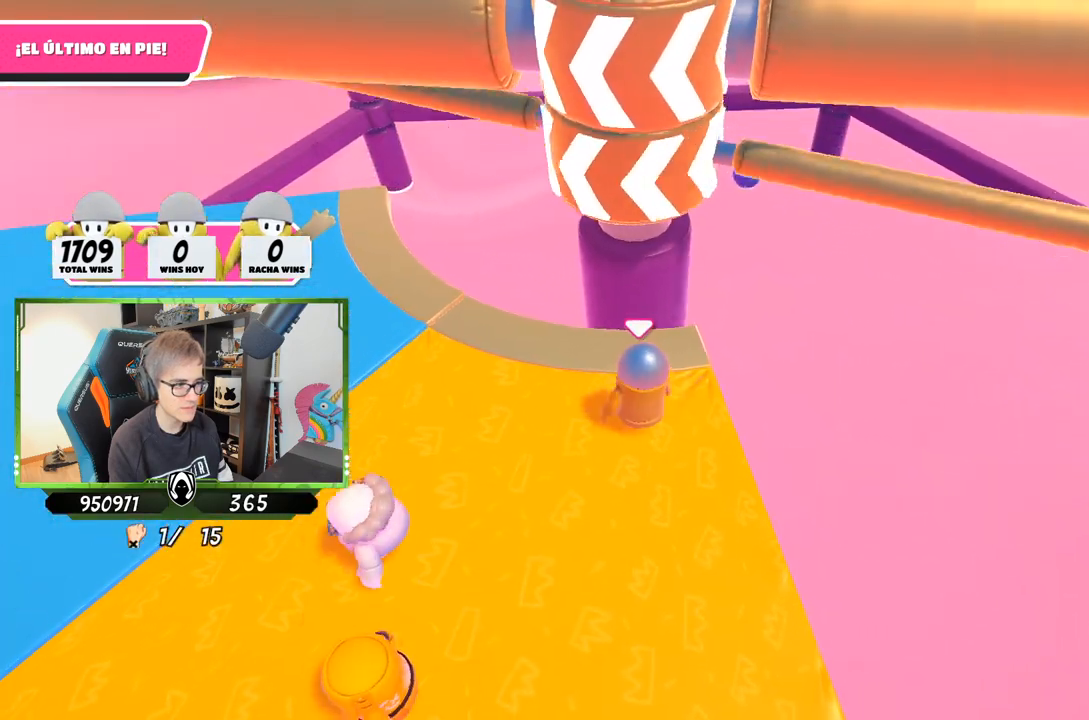
{"buttons": [], "left_stick": "center", "right_stick": "center", "events": [[150, "left_stick", "left"], [217, "CROSS", "down"], [250, "left_stick", "center"], [317, "left_stick", "right"], [383, "CROSS", "up"], [483, "left_stick", "center"]]}
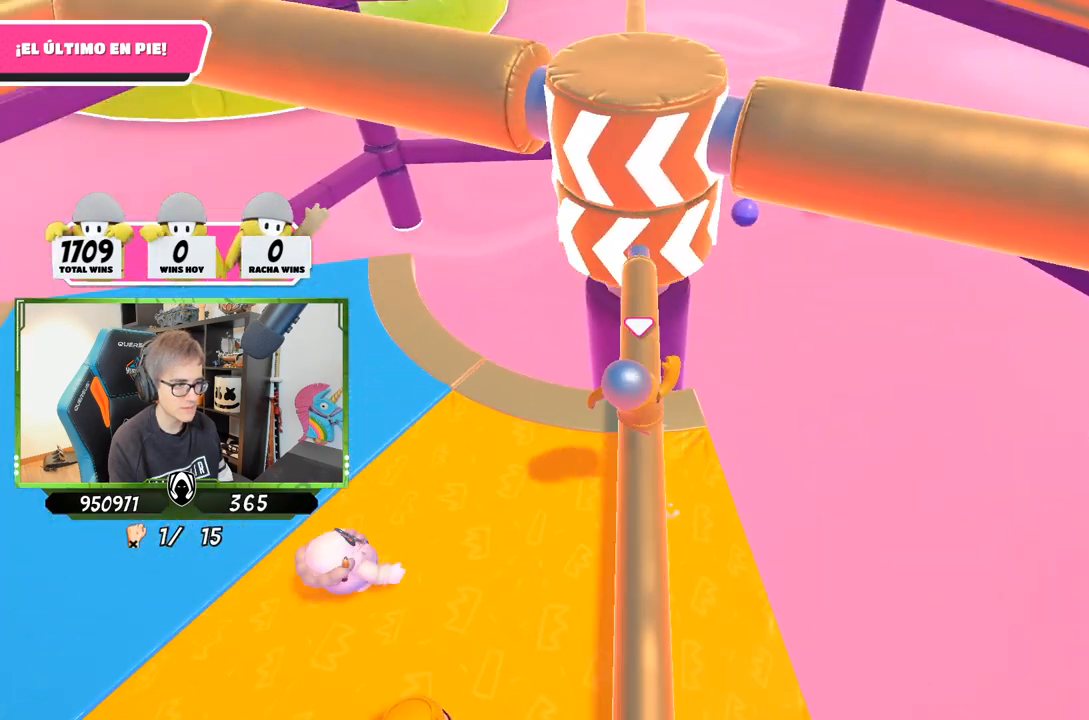
{"buttons": [], "left_stick": "left", "right_stick": "center", "events": [[17, "left_stick", "left"], [150, "left_stick", "right"], [183, "right_stick", "down"], [417, "left_stick", "left"], [450, "right_stick", "center"]]}
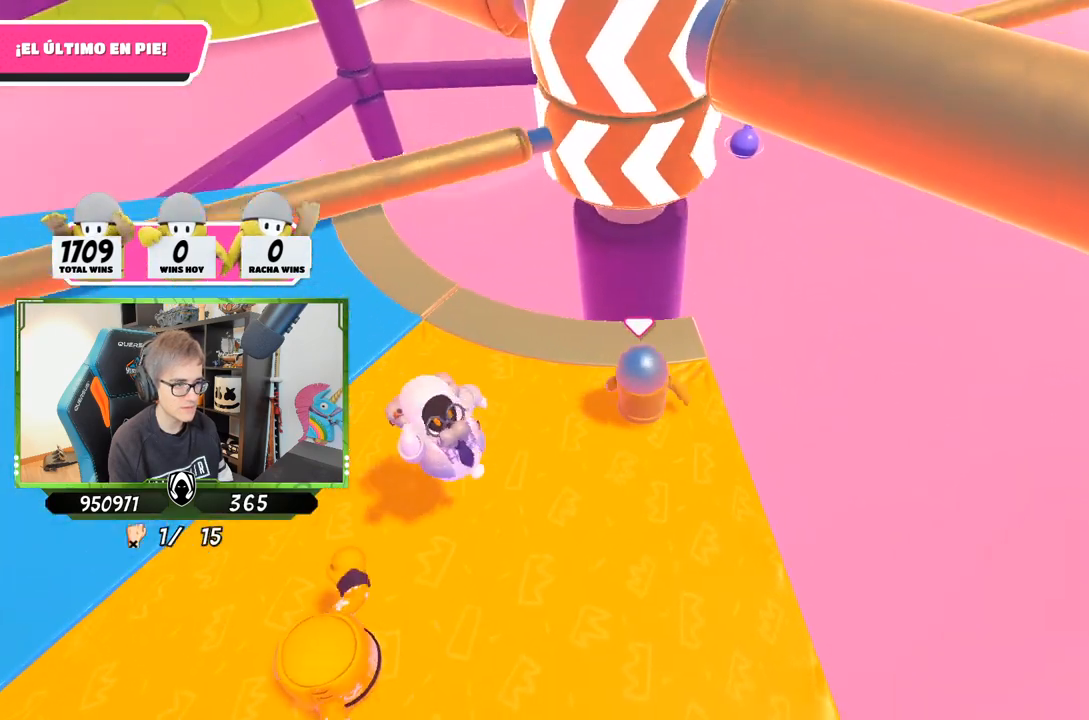
{"buttons": [], "left_stick": "center", "right_stick": "center", "events": [[50, "left_stick", "right"], [183, "left_stick", "left"], [317, "left_stick", "center"]]}
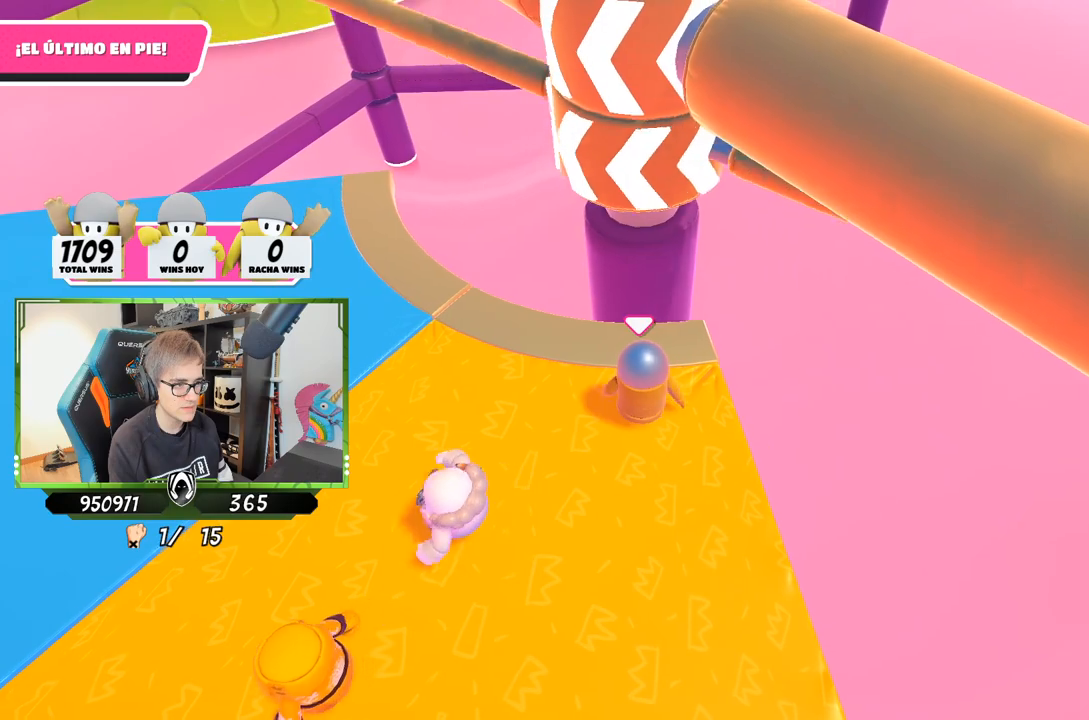
{"buttons": [], "left_stick": "right", "right_stick": "center", "events": [[83, "left_stick", "right"], [117, "CROSS", "down"], [283, "left_stick", "left"], [350, "CROSS", "up"], [450, "left_stick", "right"]]}
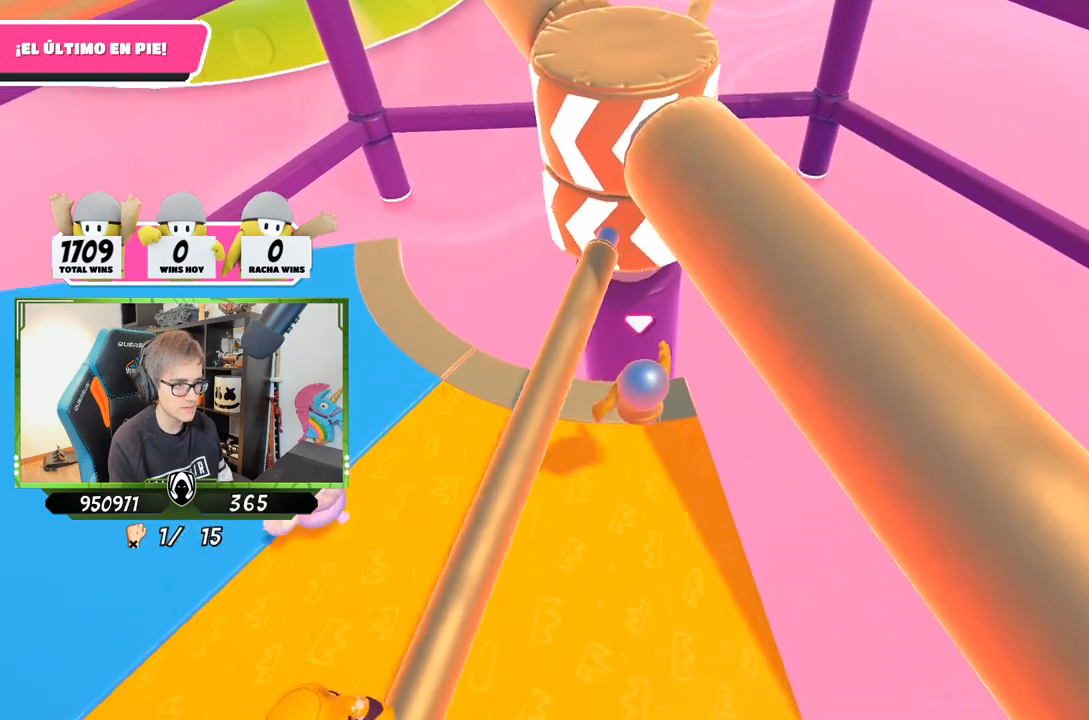
{"buttons": [], "left_stick": "center", "right_stick": "center", "events": [[83, "right_stick", "down-left"], [183, "left_stick", "center"], [483, "right_stick", "center"]]}